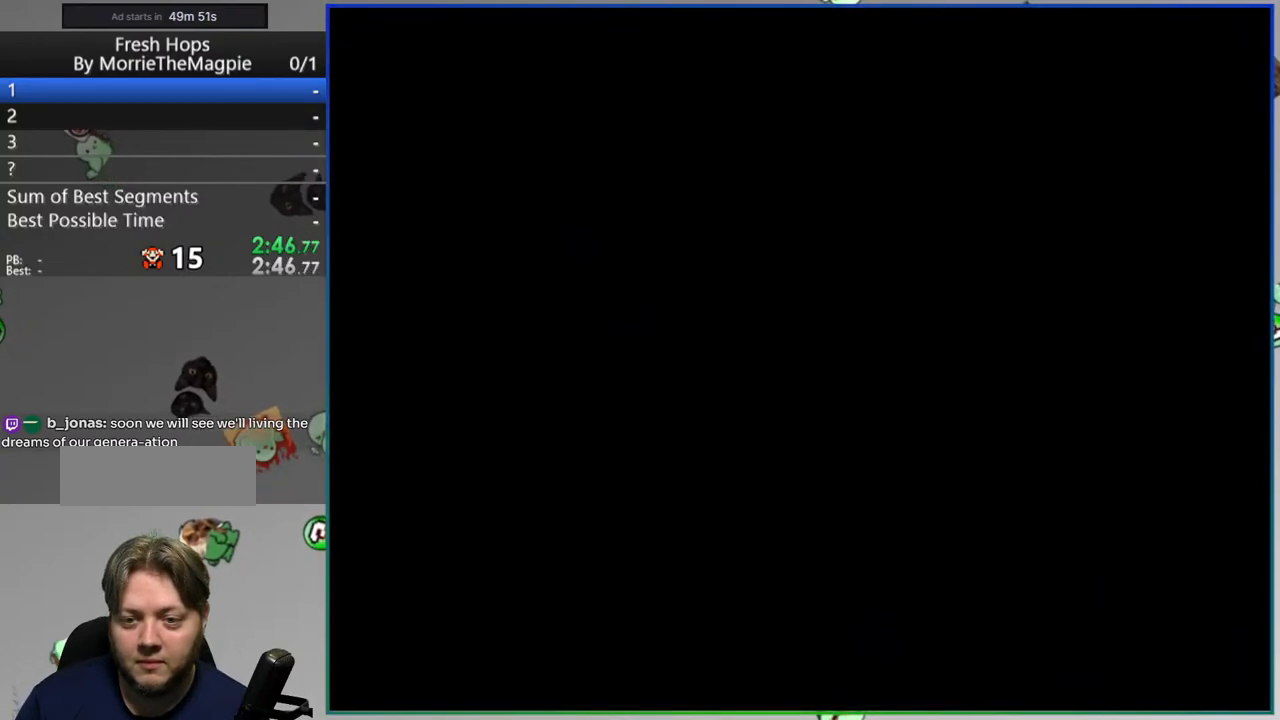
Gameplay with a controller (Nintendo layout); each line is a JSON object with the inputs held at the frame after it. "events" lists button and stick changes between this image and that frame as [ms after this image, input, new state], when the widget could be followed in between. Not read: L3 R3.
{"buttons": ["Y", "DPAD_RIGHT"], "events": [[450, "DPAD_RIGHT", "down"]]}
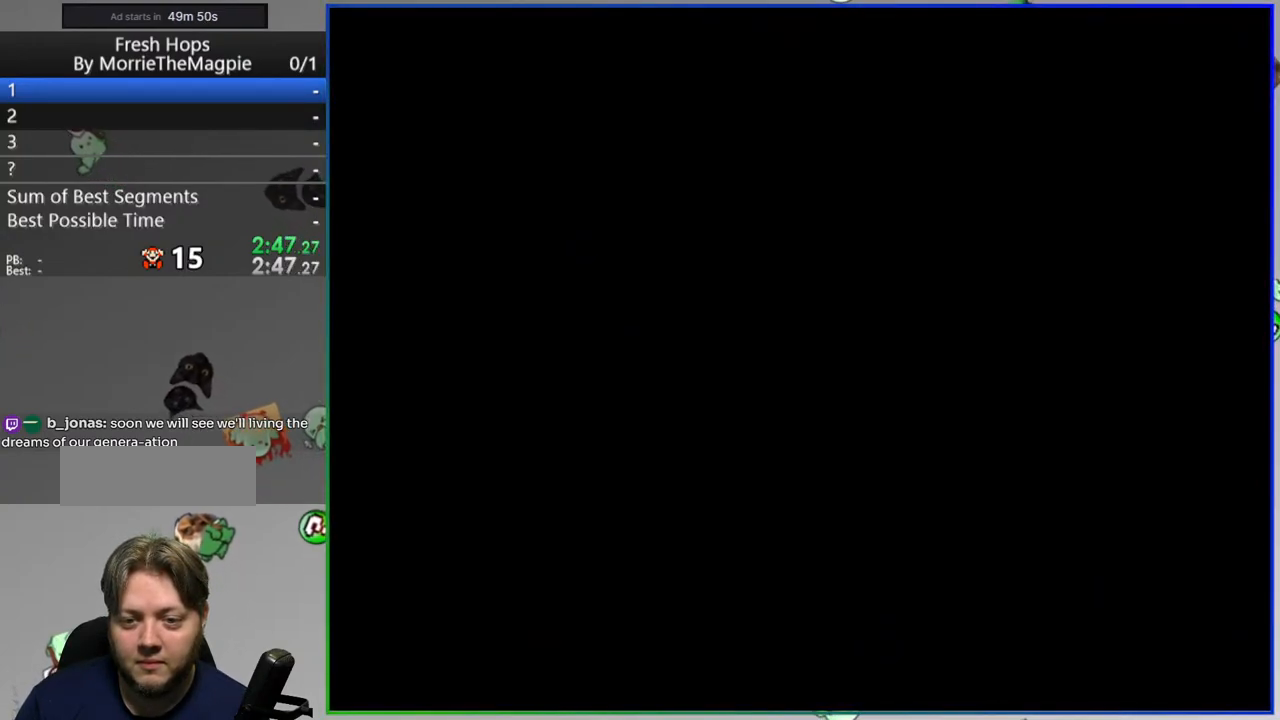
{"buttons": ["Y", "DPAD_RIGHT"], "events": []}
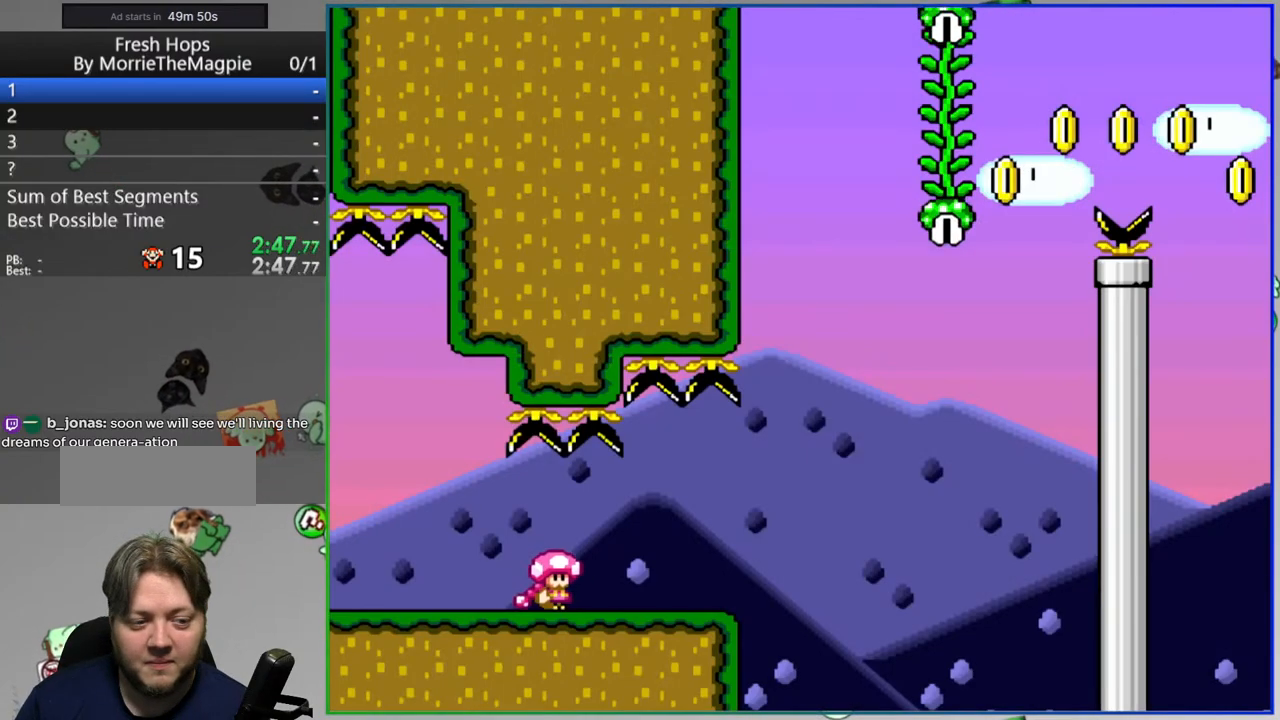
{"buttons": ["B", "Y", "DPAD_RIGHT"], "events": [[183, "B", "down"]]}
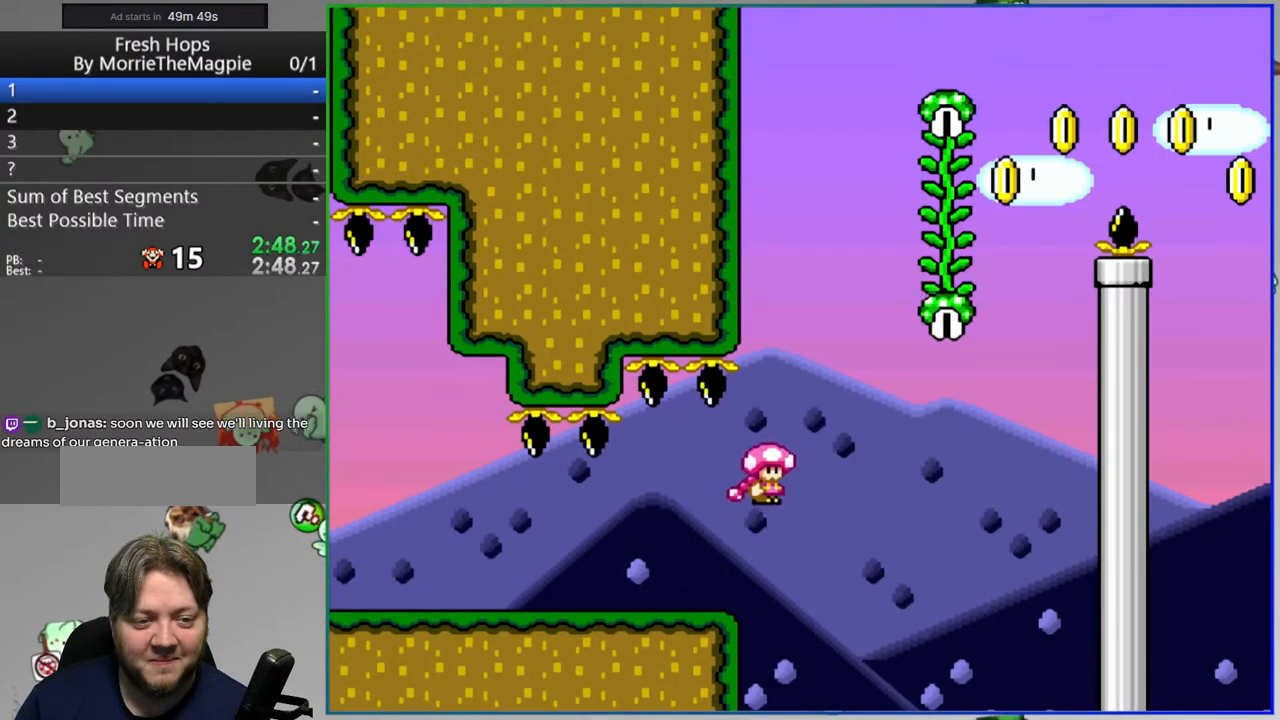
{"buttons": ["B", "Y", "DPAD_RIGHT"], "events": [[133, "DPAD_UP", "down"], [183, "B", "up"], [267, "DPAD_UP", "up"], [400, "B", "down"]]}
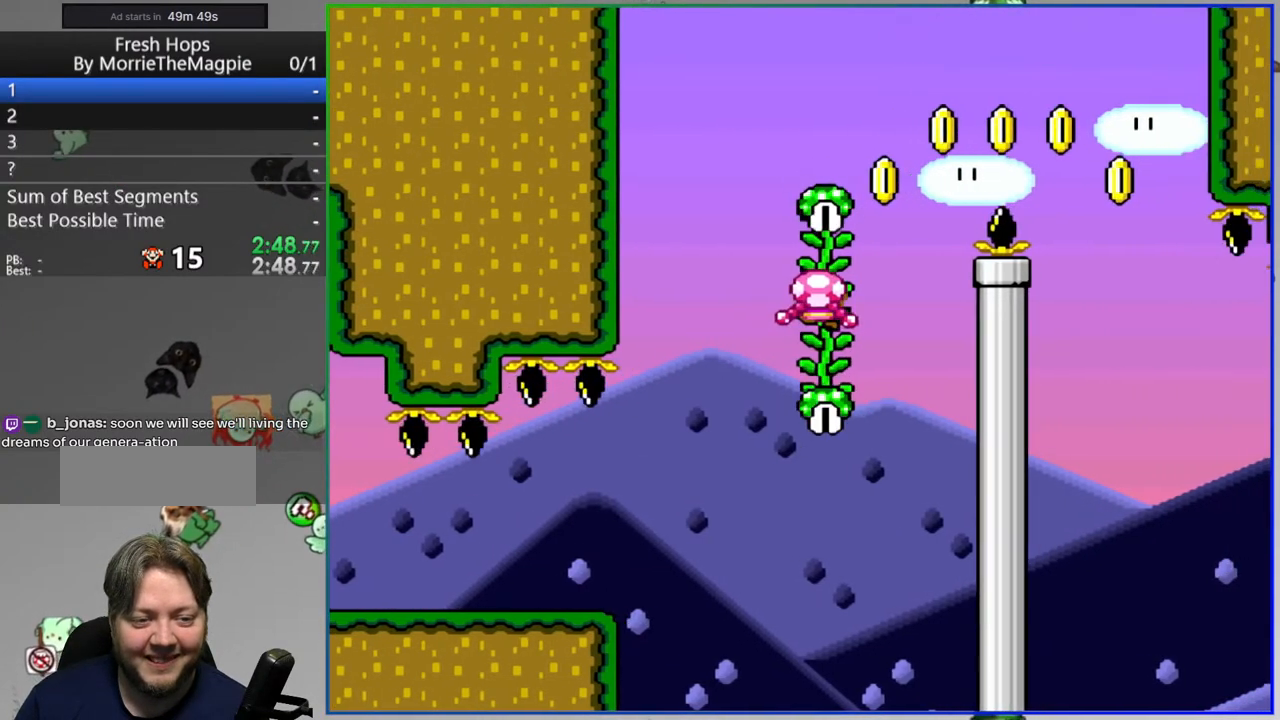
{"buttons": ["B", "Y", "DPAD_RIGHT"], "events": []}
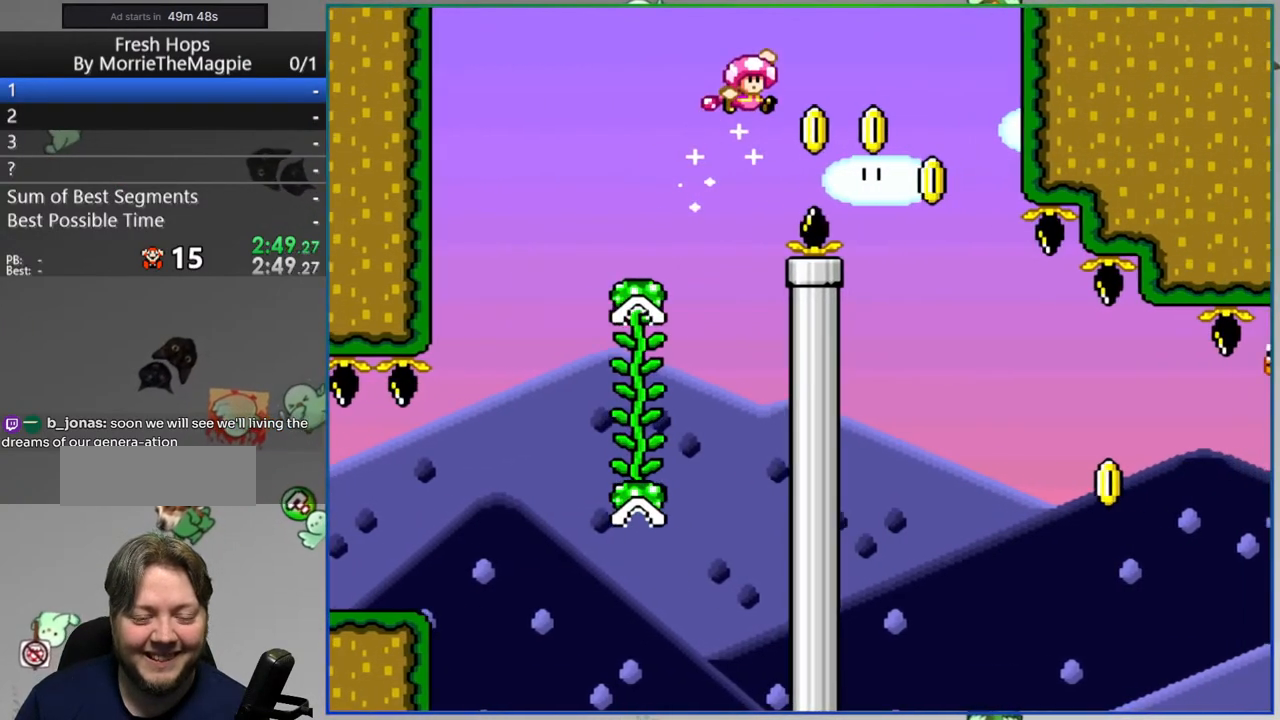
{"buttons": ["Y", "DPAD_RIGHT"], "events": [[50, "B", "up"], [283, "DPAD_RIGHT", "up"], [317, "DPAD_LEFT", "down"], [317, "DPAD_UP", "down"], [417, "DPAD_LEFT", "up"], [433, "DPAD_RIGHT", "down"], [433, "DPAD_UP", "up"]]}
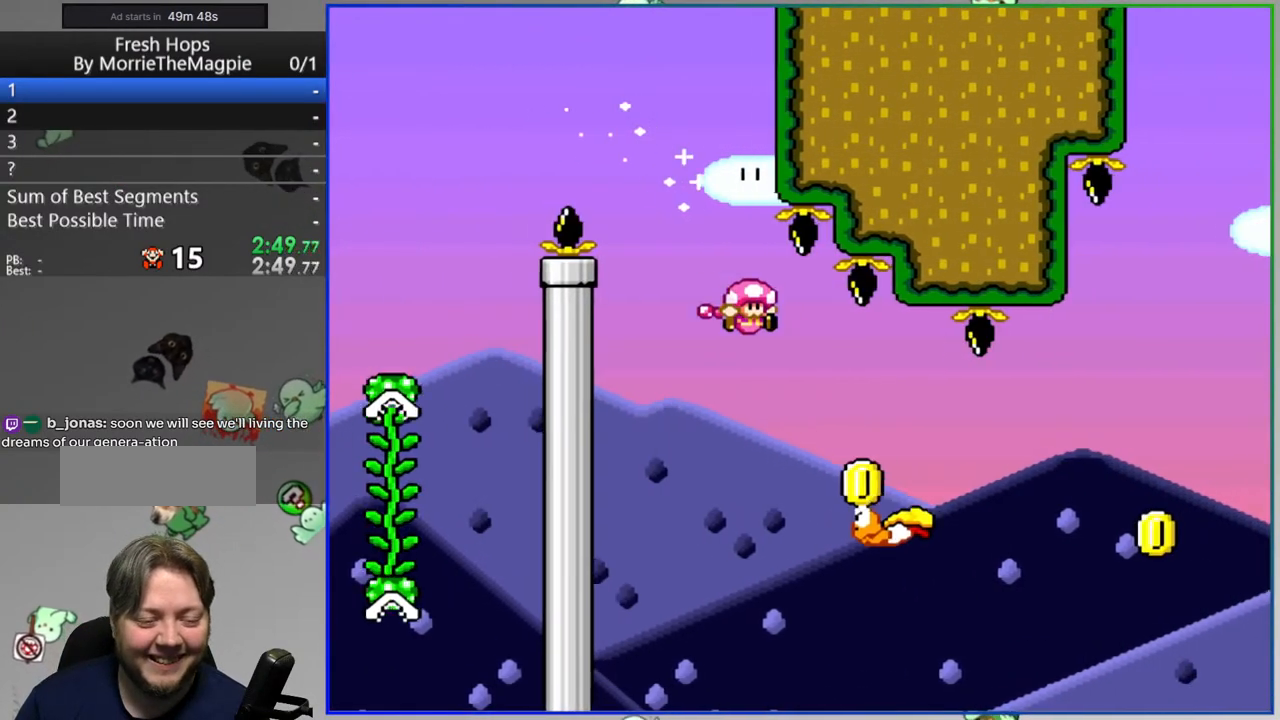
{"buttons": ["B", "Y", "DPAD_RIGHT"], "events": [[133, "B", "down"]]}
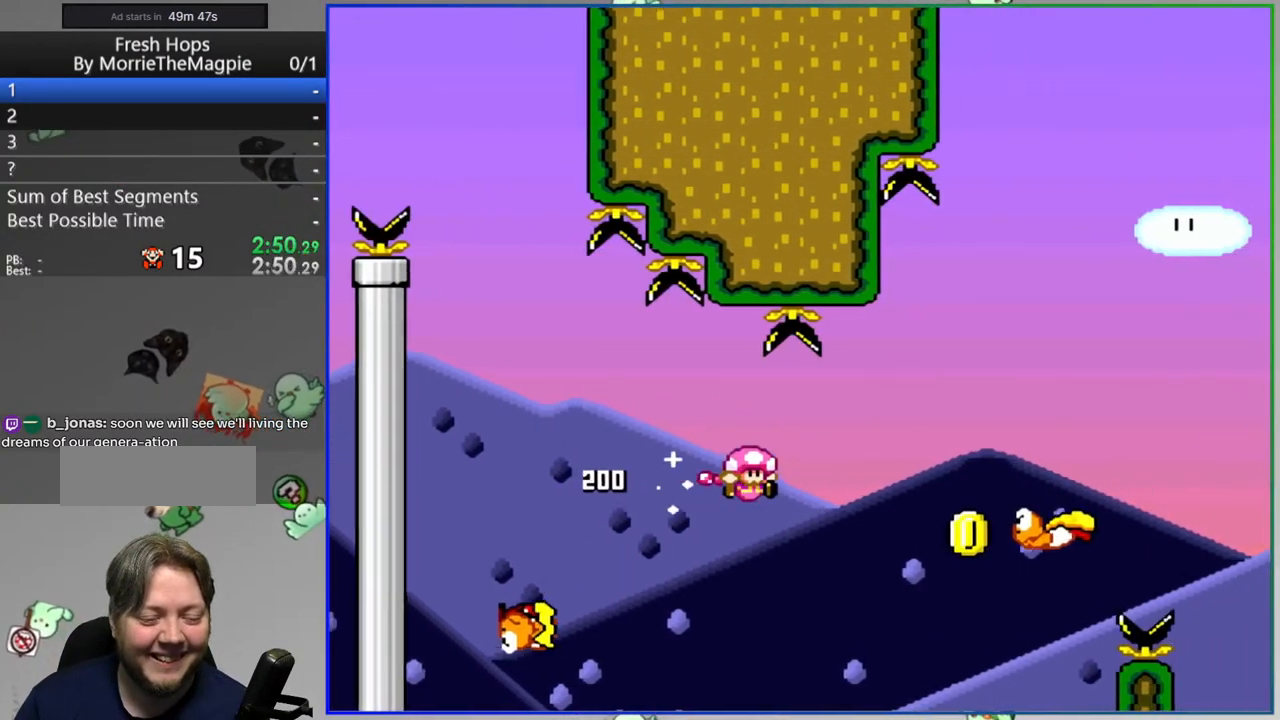
{"buttons": ["B", "Y", "DPAD_RIGHT"], "events": [[150, "START", "down"], [350, "START", "up"]]}
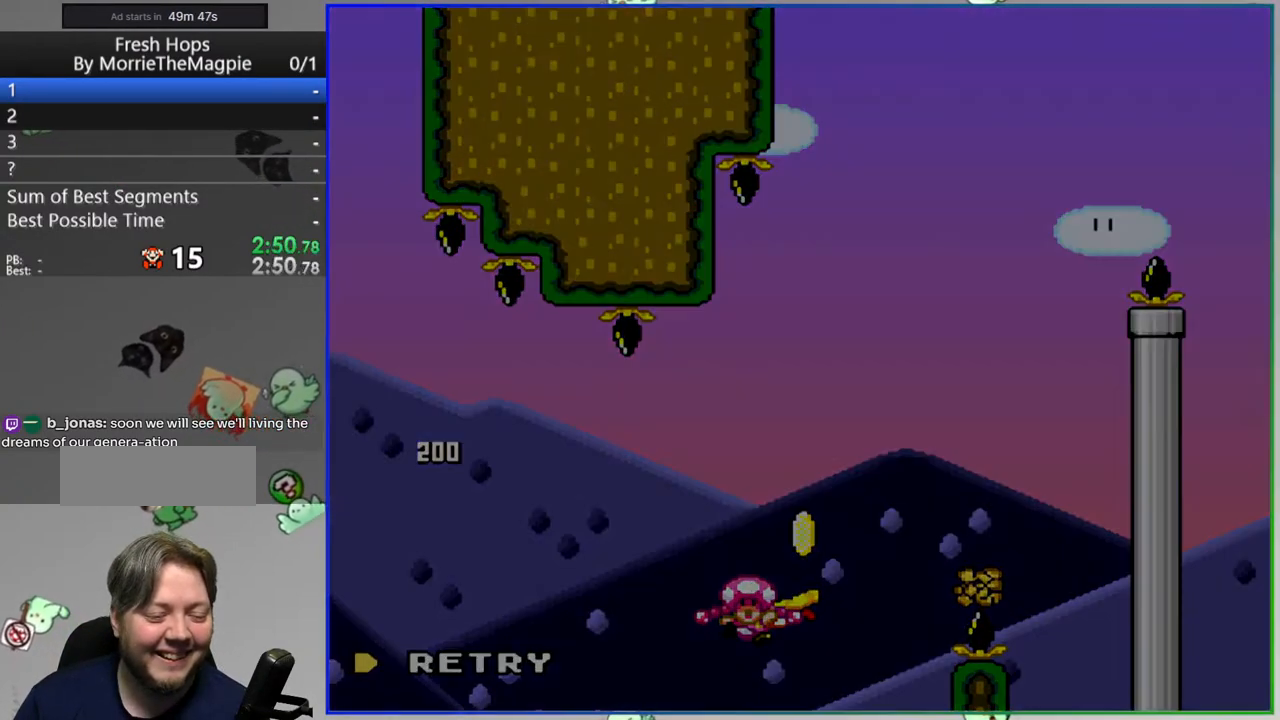
{"buttons": [], "events": [[33, "DPAD_RIGHT", "up"], [67, "B", "up"], [67, "Y", "up"], [167, "A", "down"], [267, "A", "up"], [317, "A", "down"], [417, "A", "up"]]}
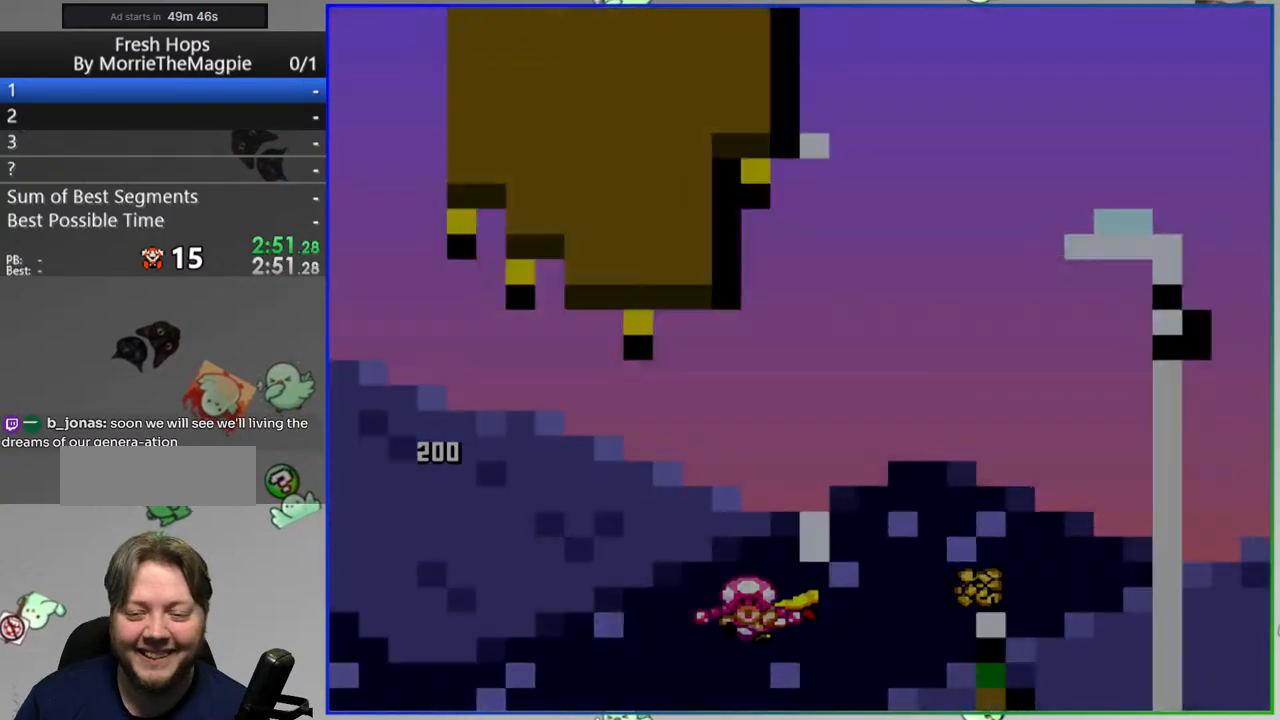
{"buttons": ["Y", "DPAD_RIGHT"], "events": [[50, "Y", "down"], [150, "DPAD_RIGHT", "down"]]}
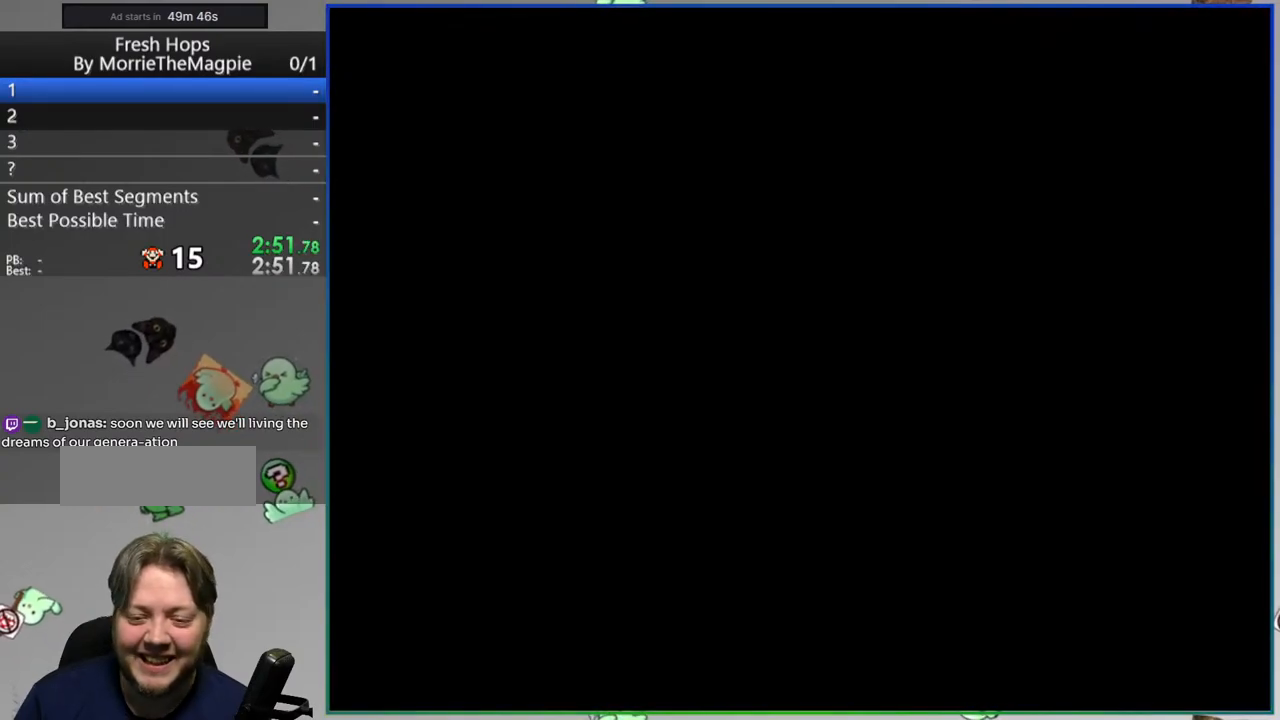
{"buttons": ["Y", "DPAD_RIGHT"], "events": []}
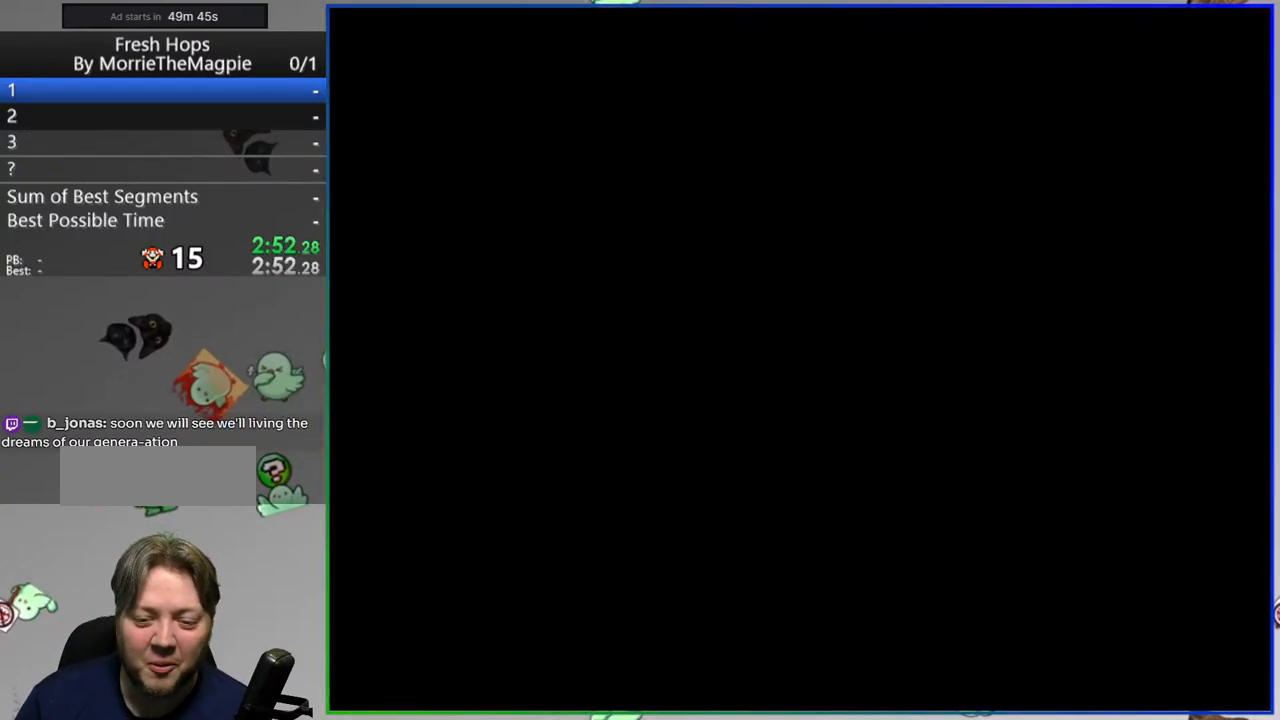
{"buttons": ["Y", "DPAD_RIGHT"], "events": []}
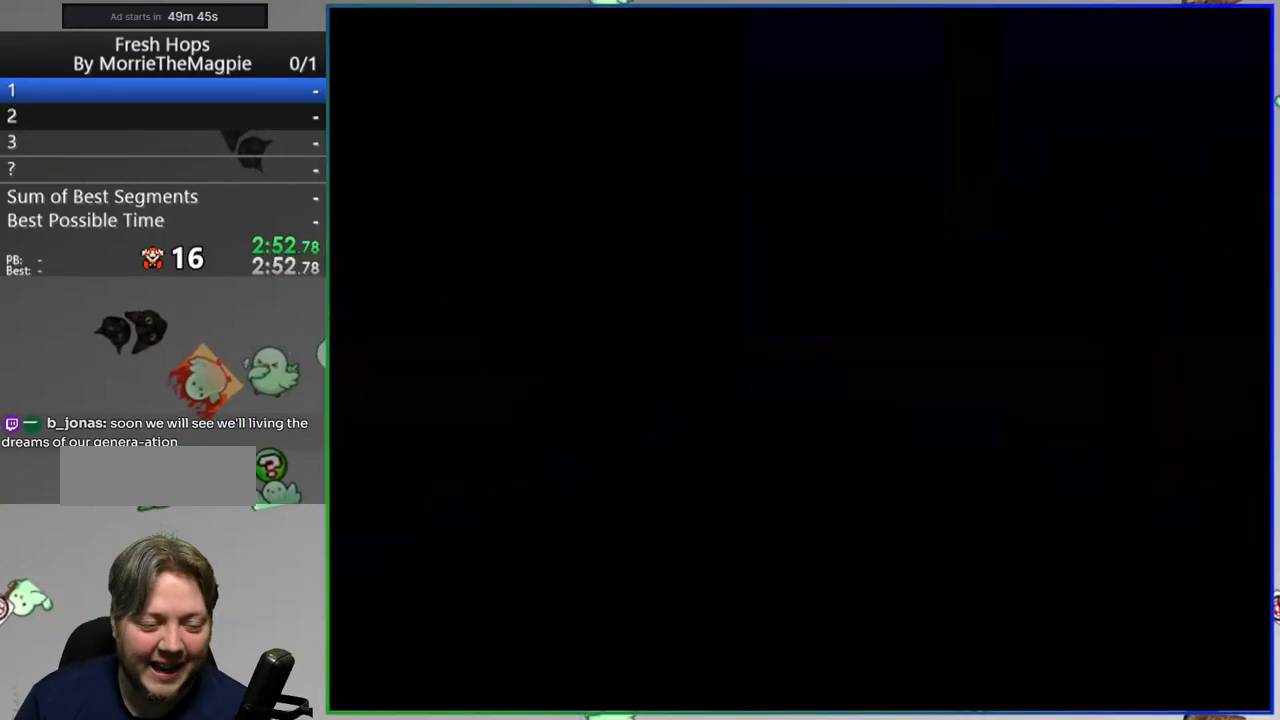
{"buttons": ["Y", "DPAD_RIGHT"], "events": []}
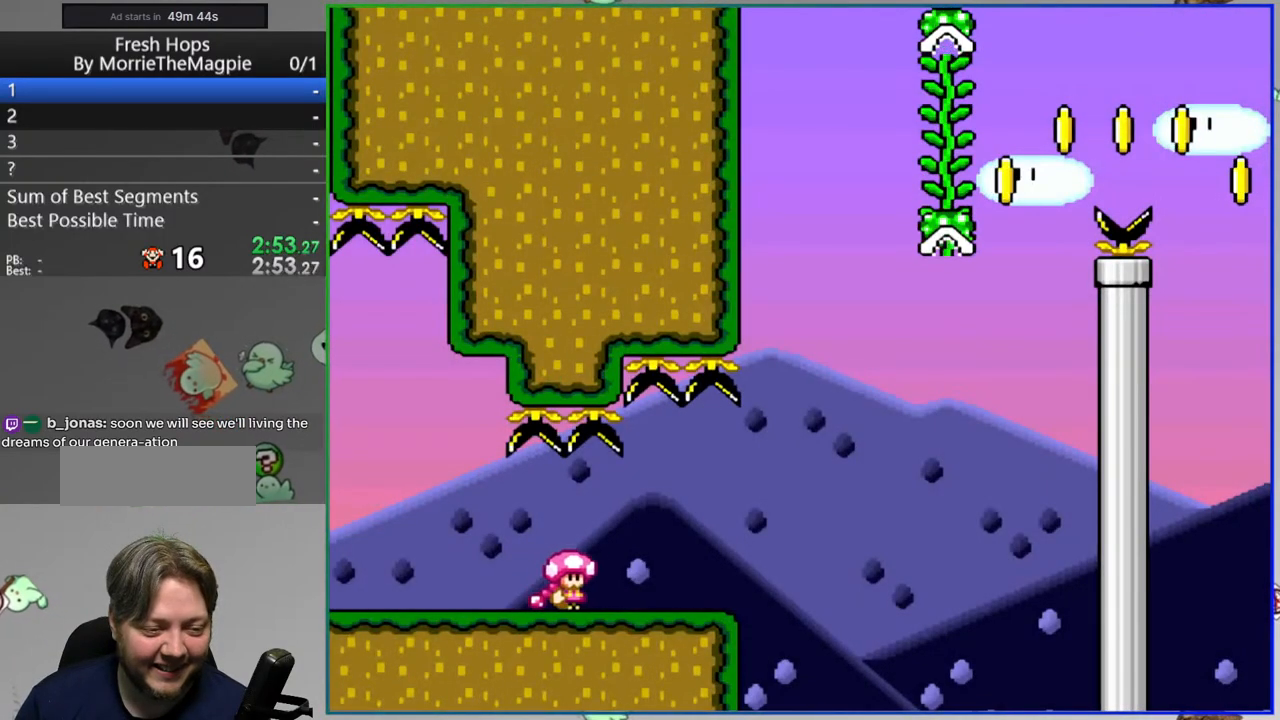
{"buttons": ["B", "Y", "DPAD_RIGHT"], "events": [[150, "B", "down"]]}
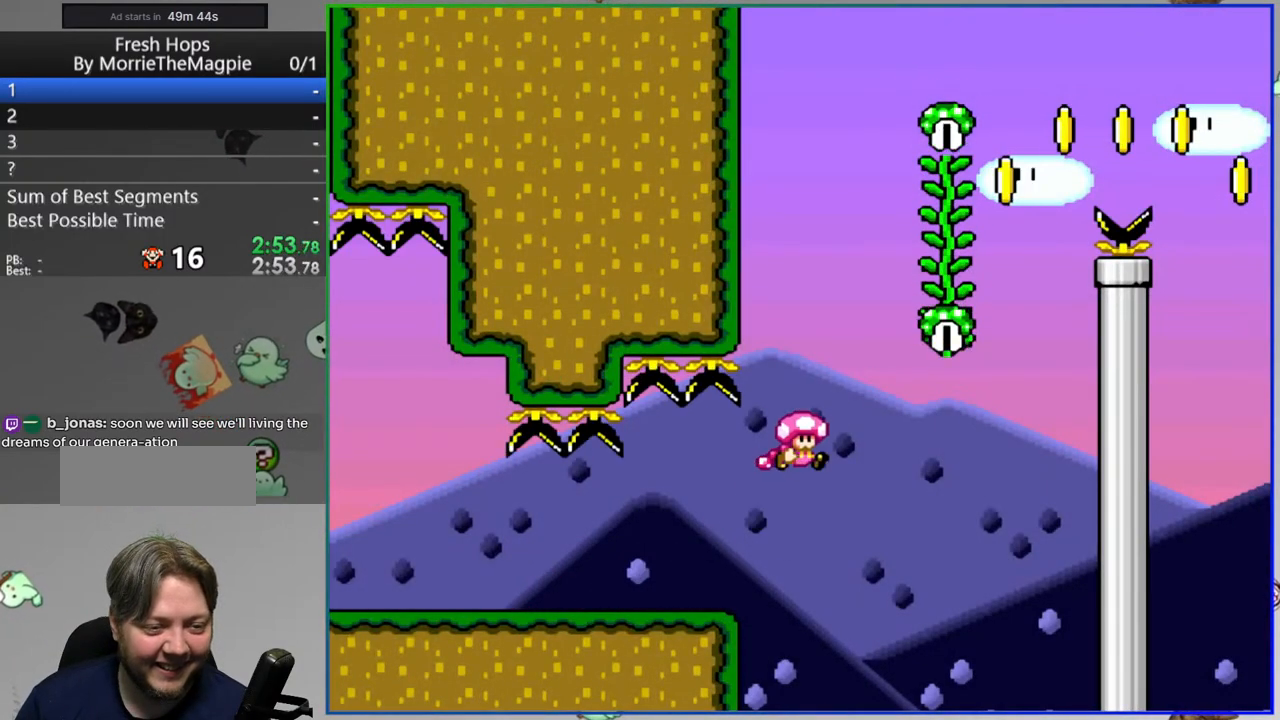
{"buttons": ["B", "Y", "DPAD_RIGHT"], "events": [[50, "DPAD_UP", "down"], [117, "B", "up"], [183, "DPAD_UP", "up"], [317, "B", "down"]]}
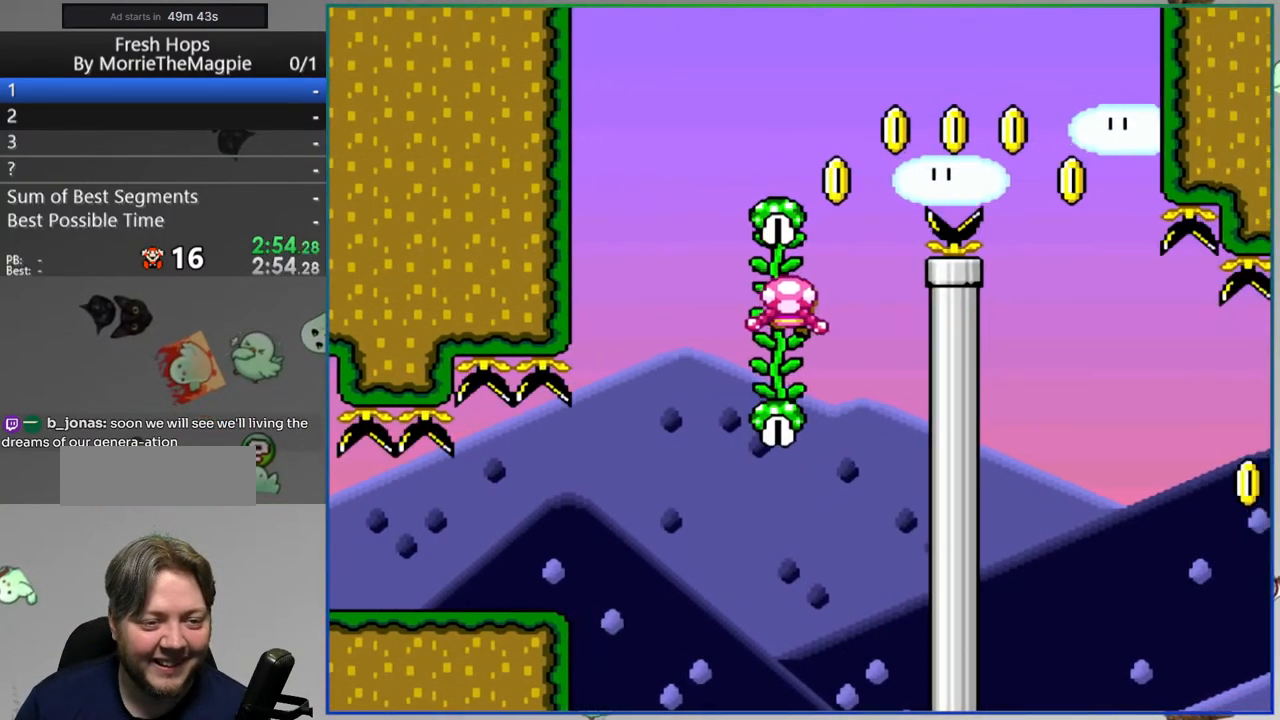
{"buttons": ["Y", "DPAD_RIGHT"], "events": [[417, "B", "up"]]}
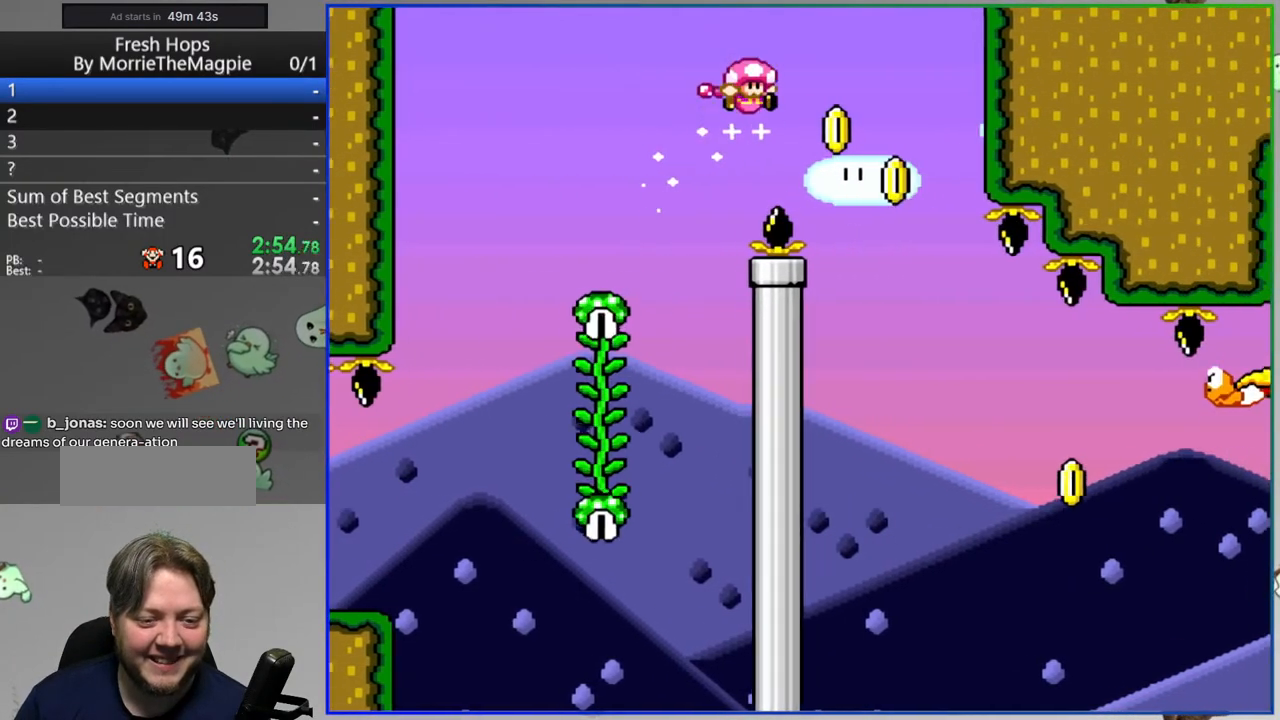
{"buttons": ["B", "Y", "DPAD_RIGHT"], "events": [[217, "DPAD_RIGHT", "up"], [267, "DPAD_LEFT", "down"], [300, "DPAD_UP", "down"], [317, "DPAD_LEFT", "up"], [317, "DPAD_RIGHT", "down"], [350, "DPAD_UP", "up"], [483, "B", "down"]]}
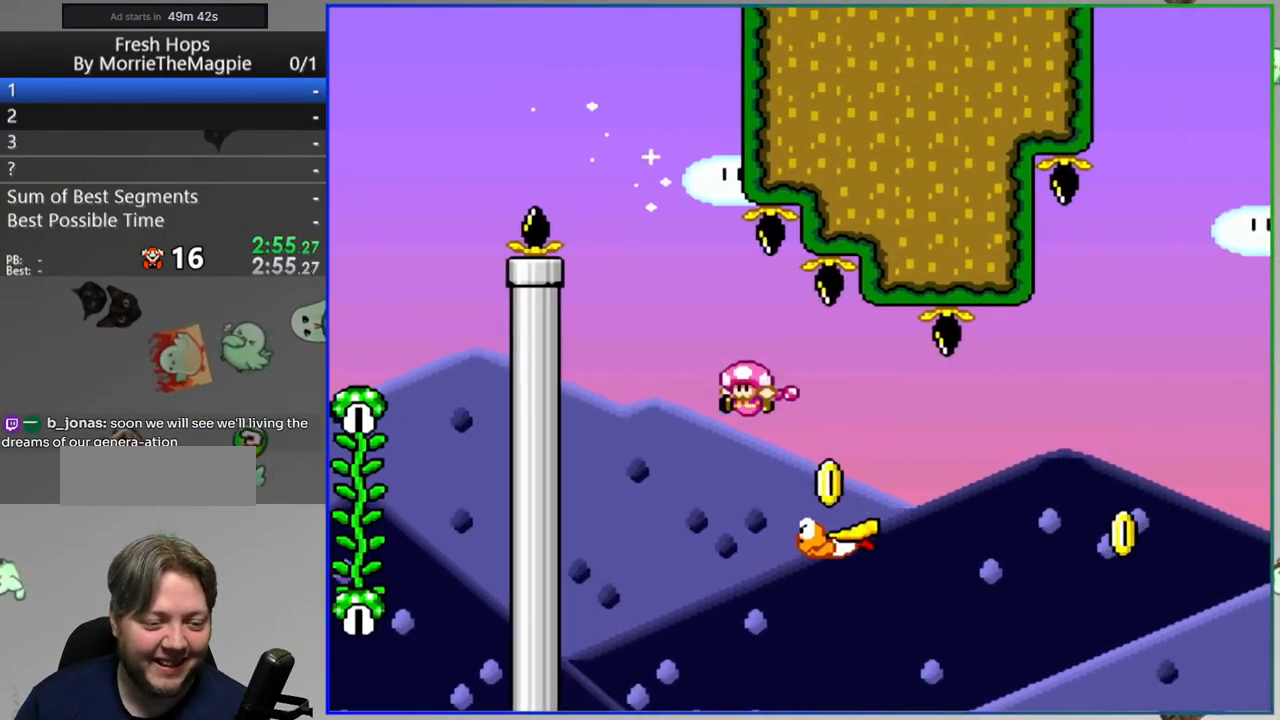
{"buttons": ["B", "Y", "DPAD_RIGHT"], "events": [[333, "B", "up"], [450, "B", "down"]]}
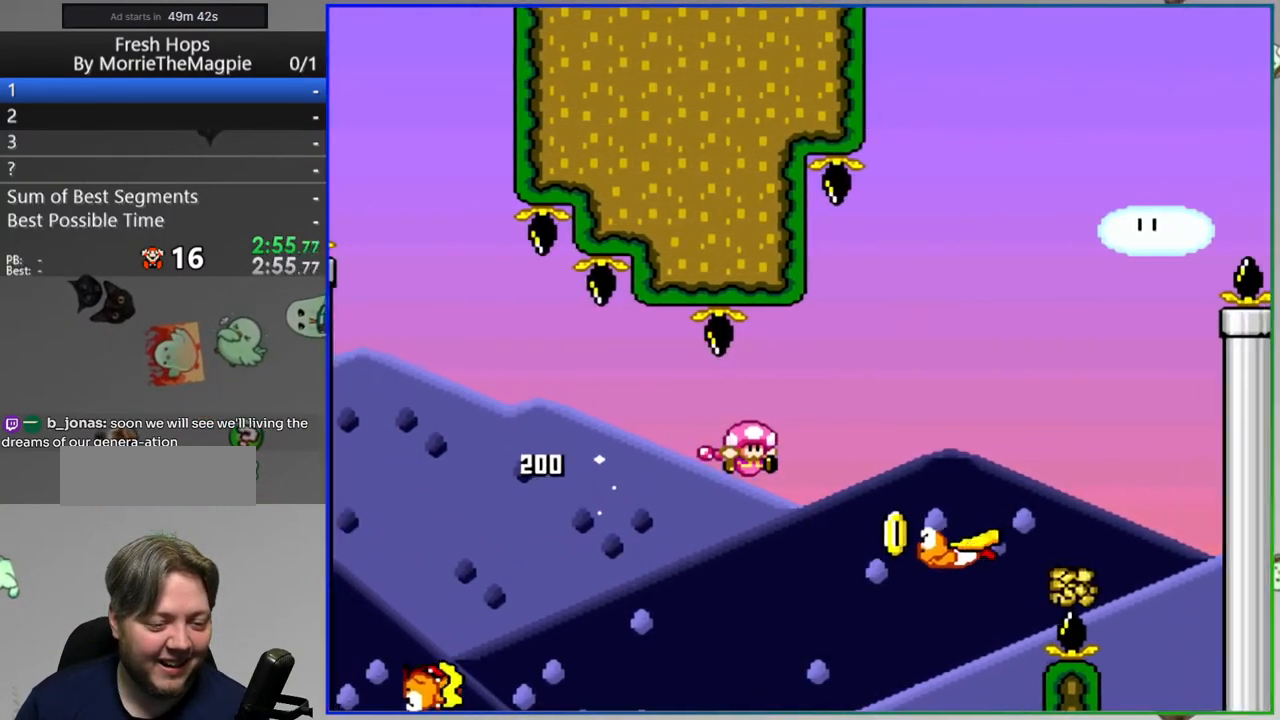
{"buttons": ["B", "Y", "DPAD_LEFT"], "events": [[367, "DPAD_RIGHT", "up"], [400, "DPAD_LEFT", "down"]]}
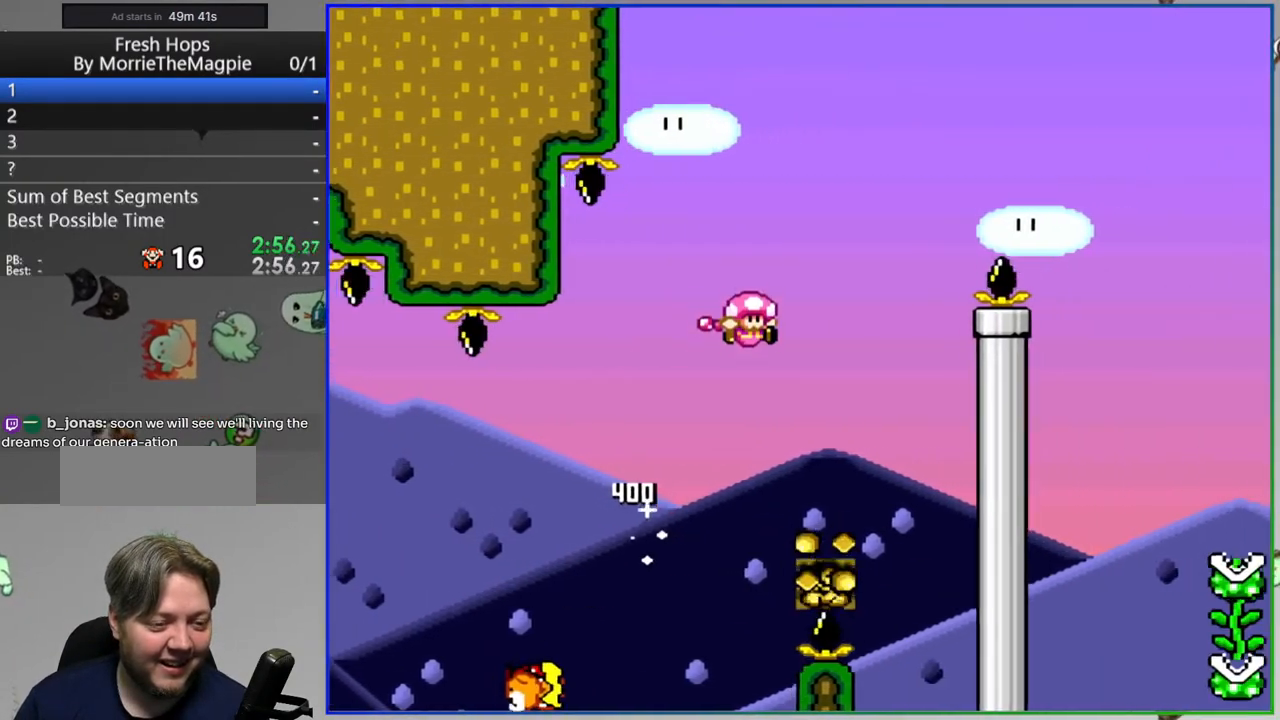
{"buttons": ["B", "Y", "DPAD_RIGHT"], "events": [[50, "DPAD_LEFT", "up"], [83, "DPAD_RIGHT", "down"]]}
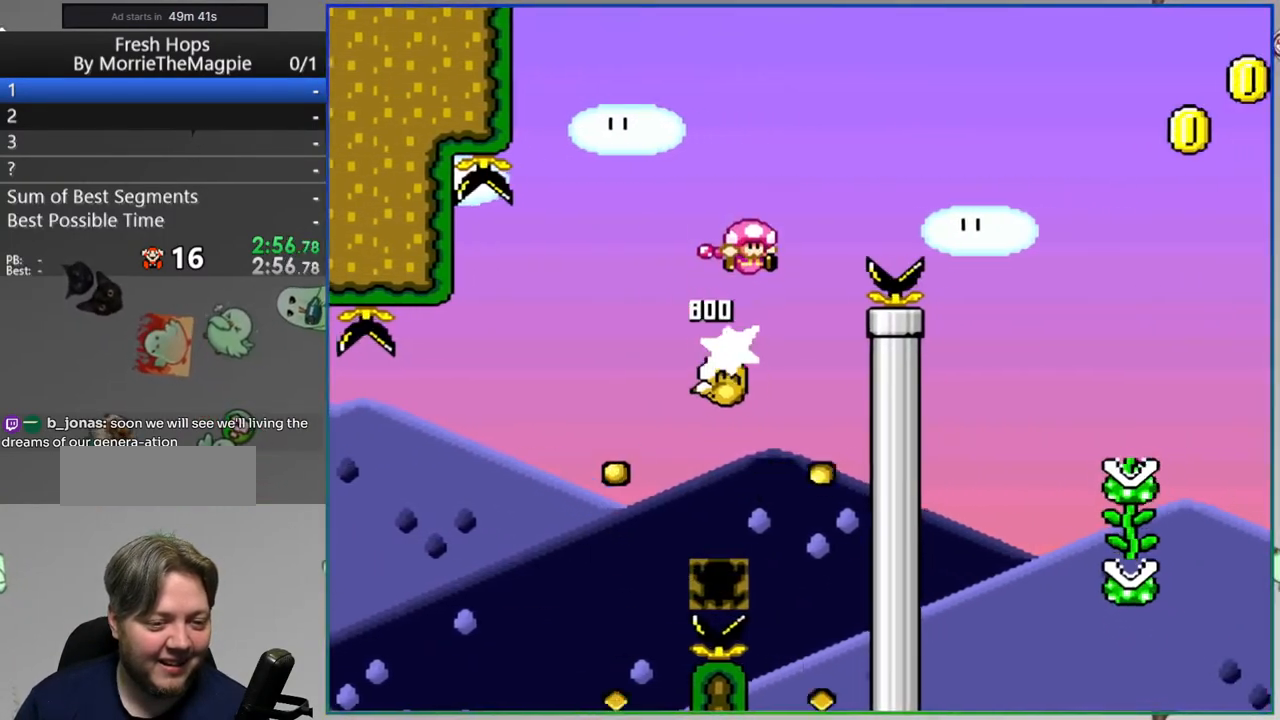
{"buttons": ["B", "Y", "DPAD_RIGHT"], "events": []}
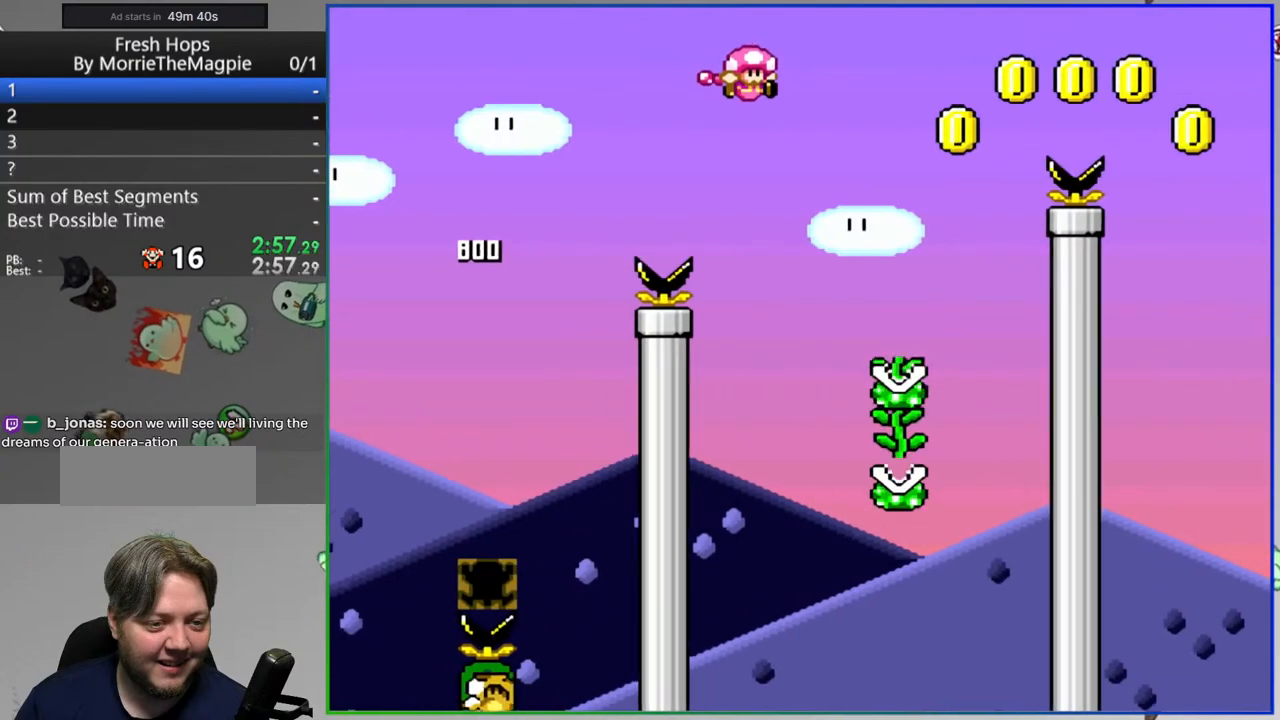
{"buttons": ["Y", "DPAD_UP"], "events": [[17, "DPAD_RIGHT", "up"], [67, "DPAD_LEFT", "down"], [167, "DPAD_UP", "down"], [200, "DPAD_LEFT", "up"], [267, "B", "up"]]}
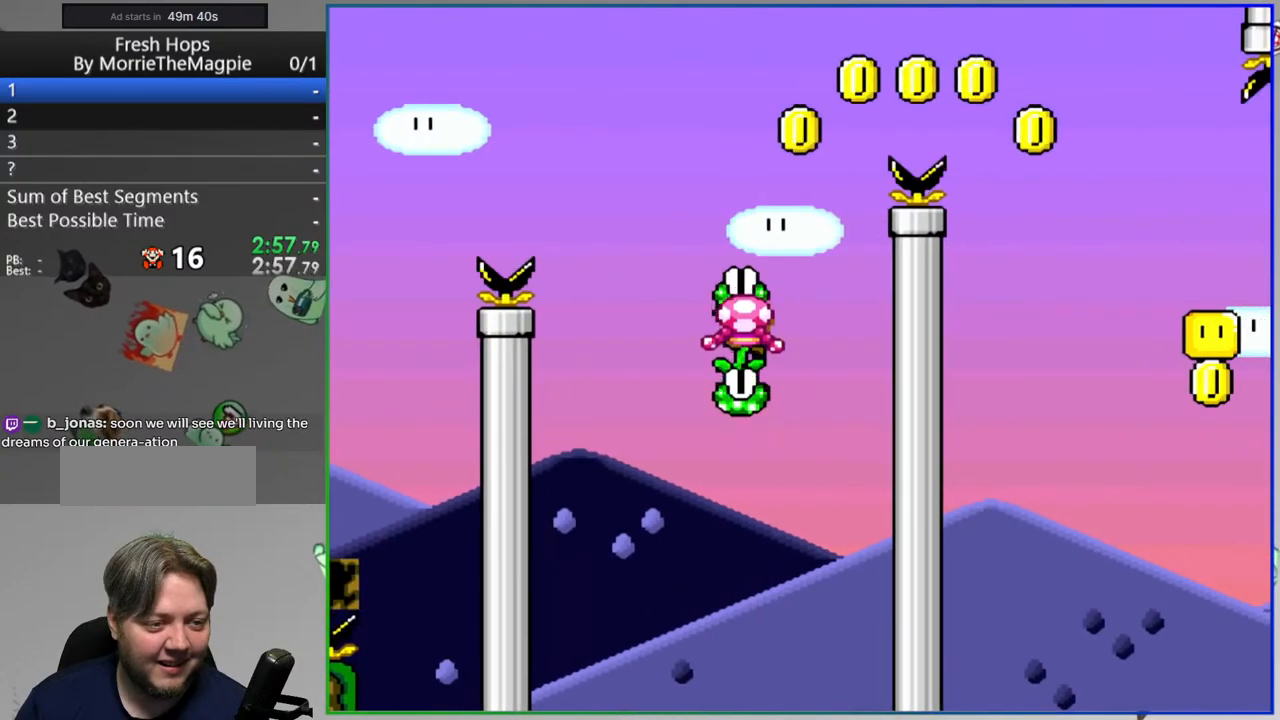
{"buttons": ["B", "Y", "DPAD_RIGHT"], "events": [[133, "DPAD_RIGHT", "down"], [167, "DPAD_UP", "up"], [217, "B", "down"]]}
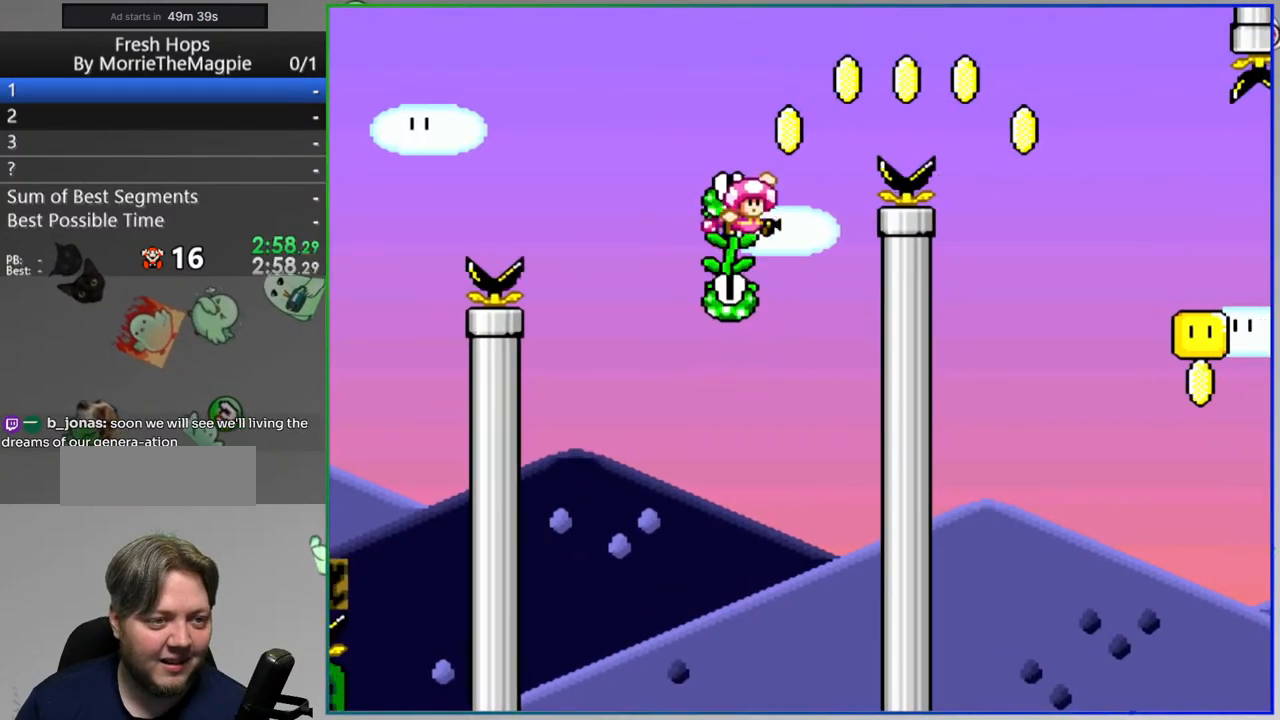
{"buttons": ["B", "Y", "DPAD_RIGHT"], "events": []}
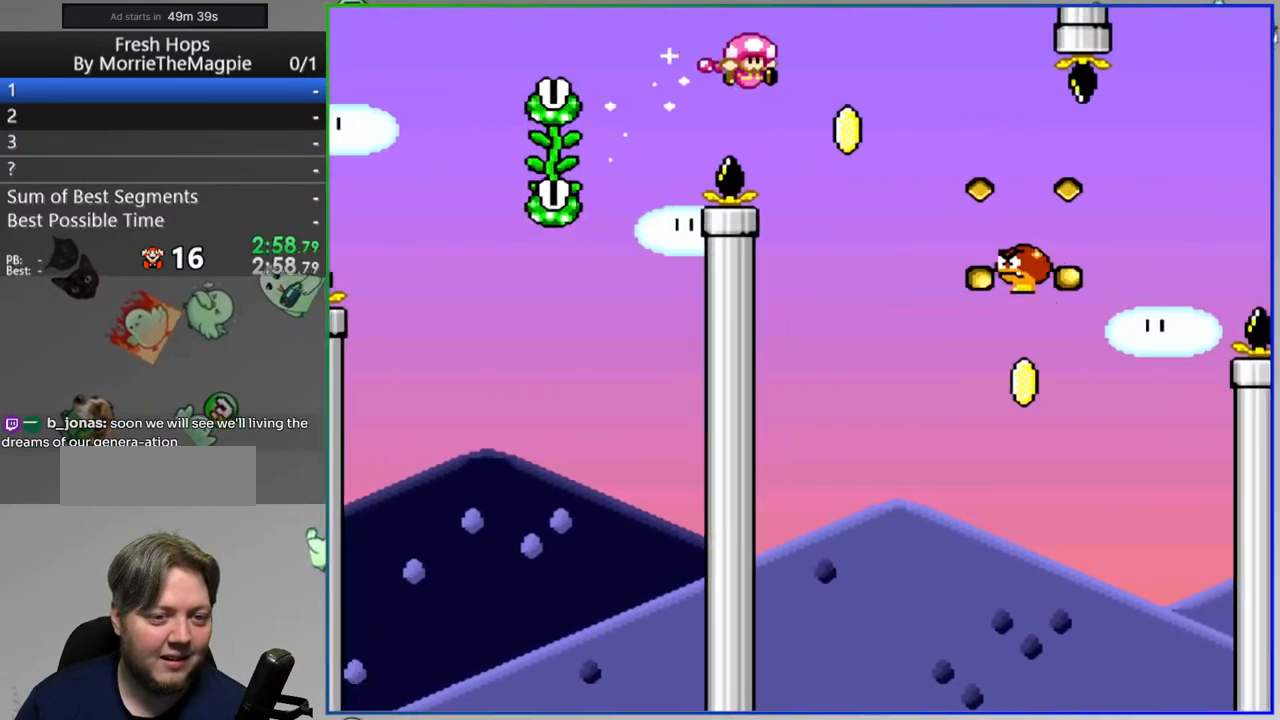
{"buttons": ["B", "Y", "DPAD_RIGHT"], "events": []}
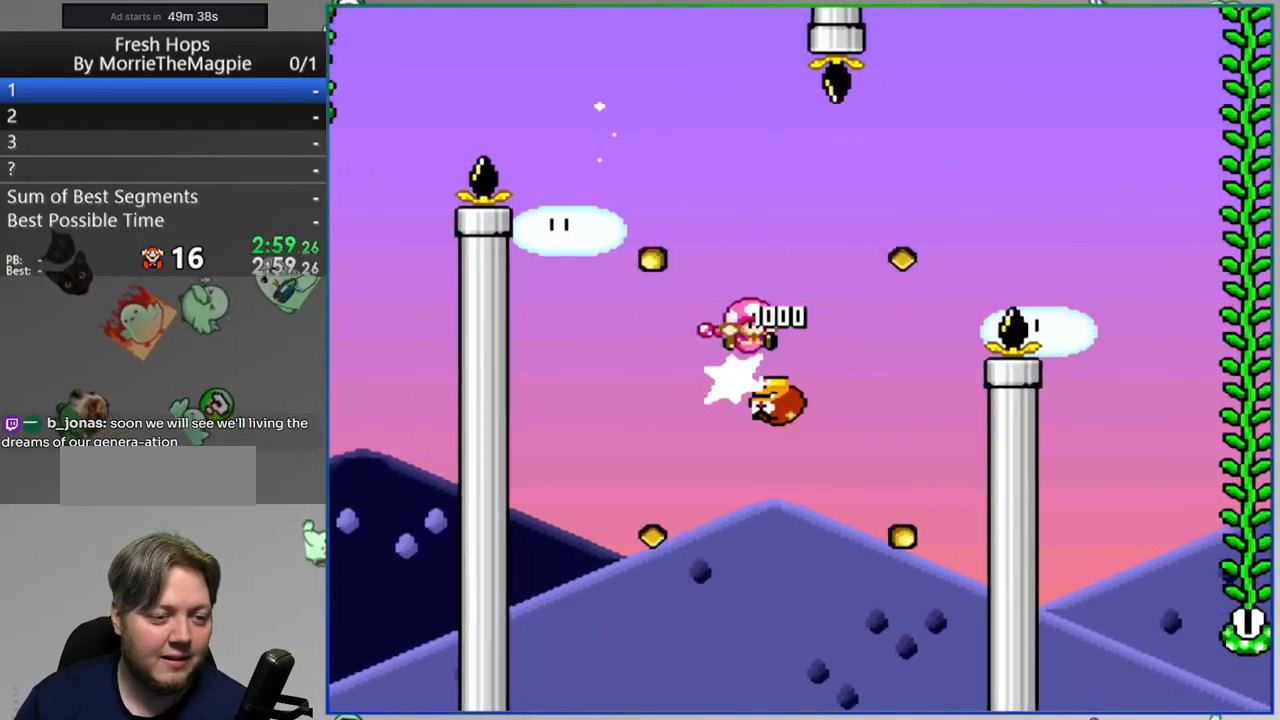
{"buttons": ["B", "Y", "DPAD_RIGHT"], "events": []}
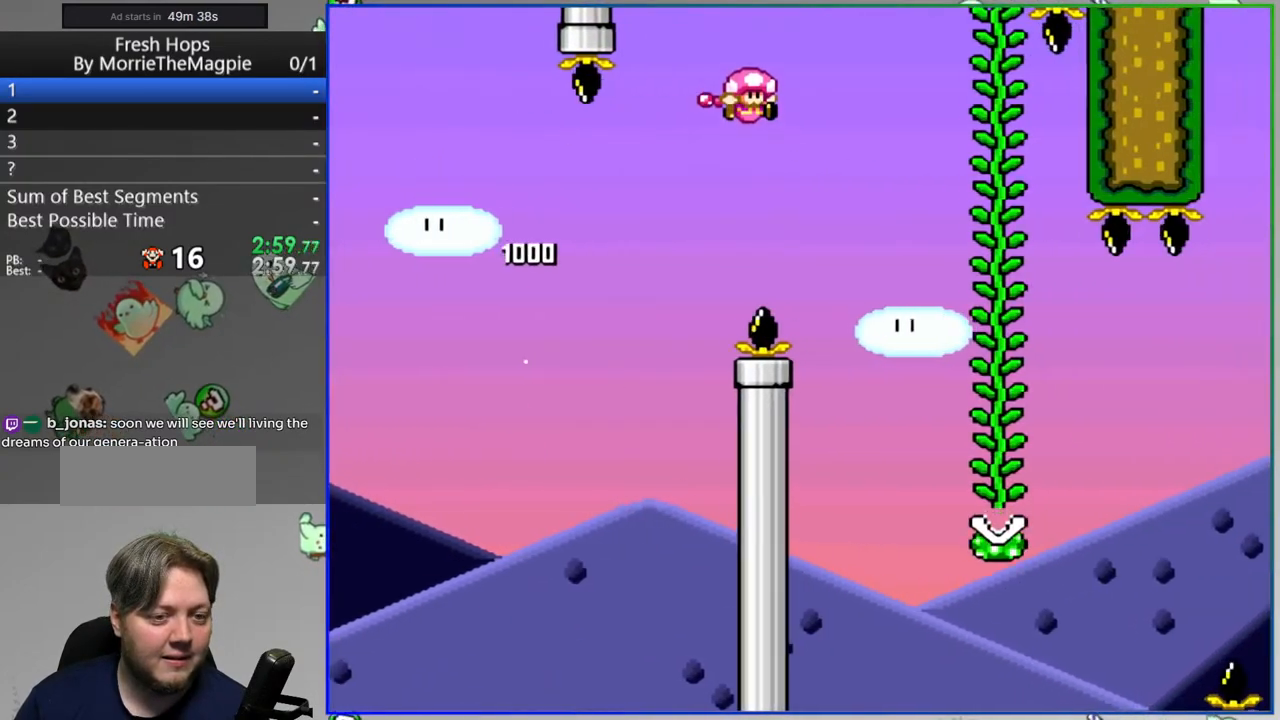
{"buttons": ["B", "Y"], "events": [[233, "DPAD_UP", "down"], [283, "B", "up"], [283, "DPAD_RIGHT", "up"], [417, "B", "down"], [417, "DPAD_UP", "up"]]}
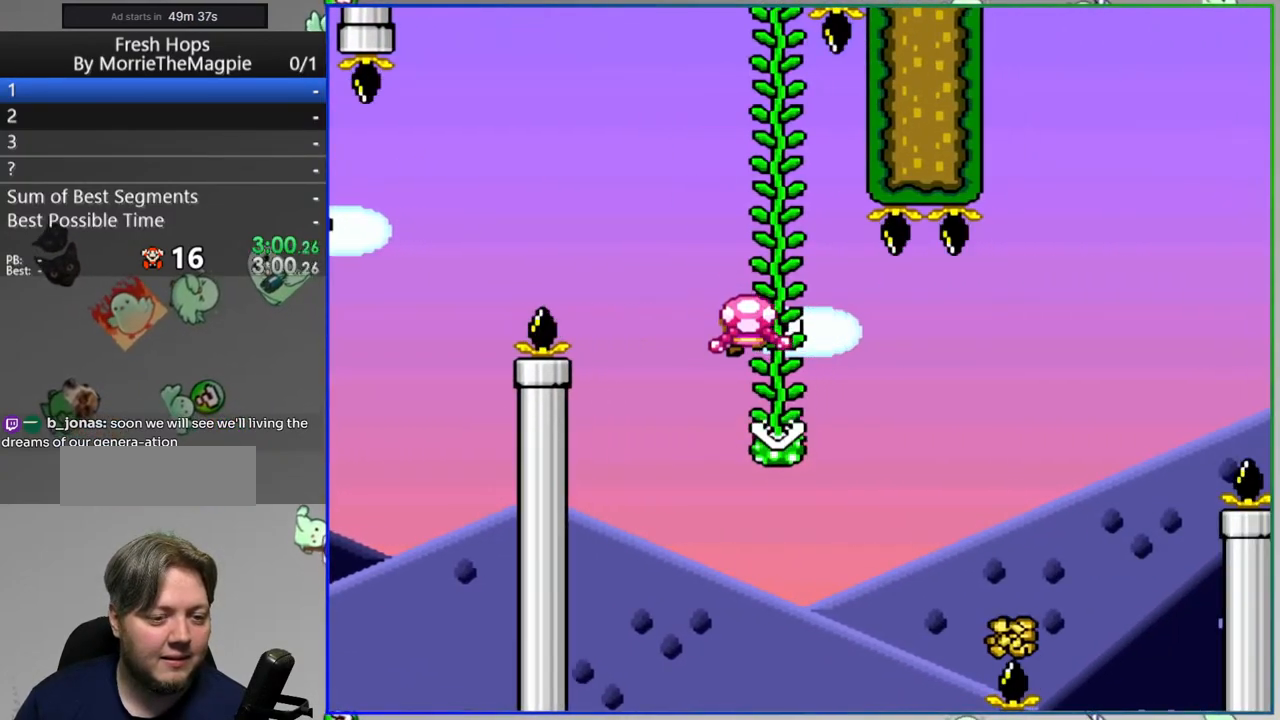
{"buttons": ["B", "Y", "DPAD_RIGHT"], "events": [[183, "B", "up"], [233, "B", "down"], [367, "DPAD_RIGHT", "down"]]}
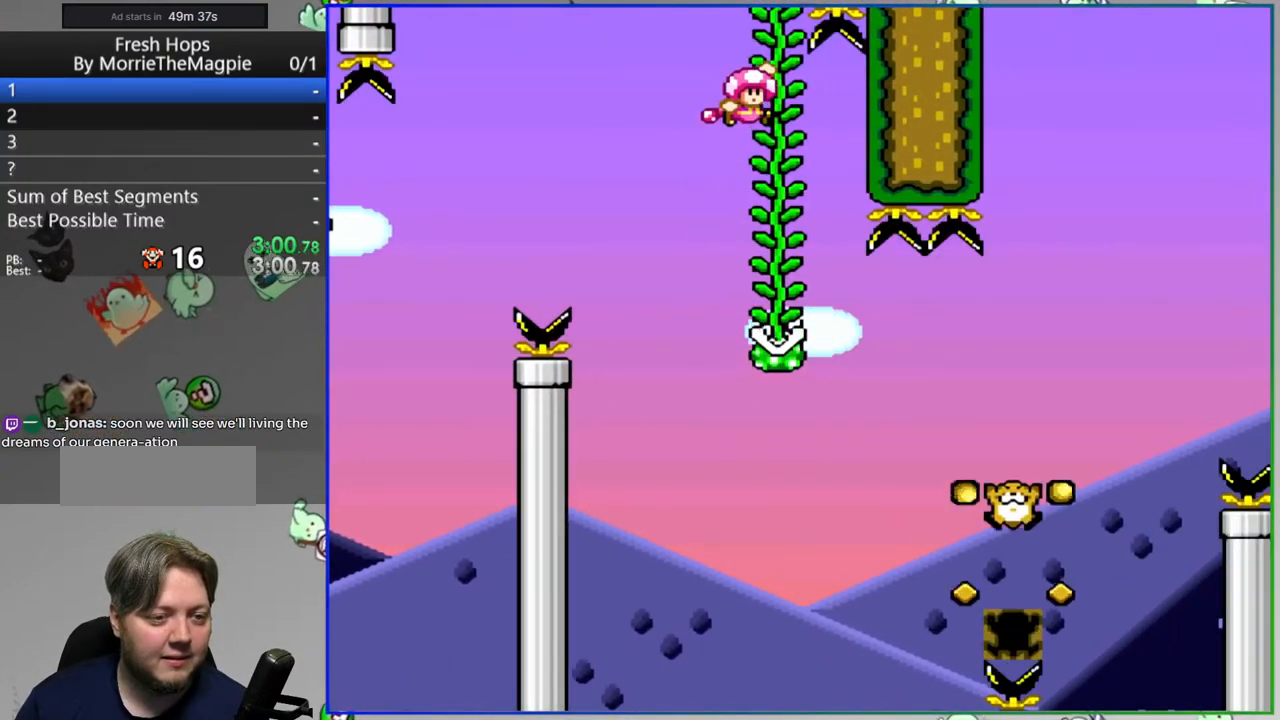
{"buttons": ["B", "Y", "DPAD_RIGHT"], "events": [[50, "DPAD_RIGHT", "up"], [133, "DPAD_RIGHT", "down"], [300, "DPAD_RIGHT", "up"], [350, "DPAD_RIGHT", "down"]]}
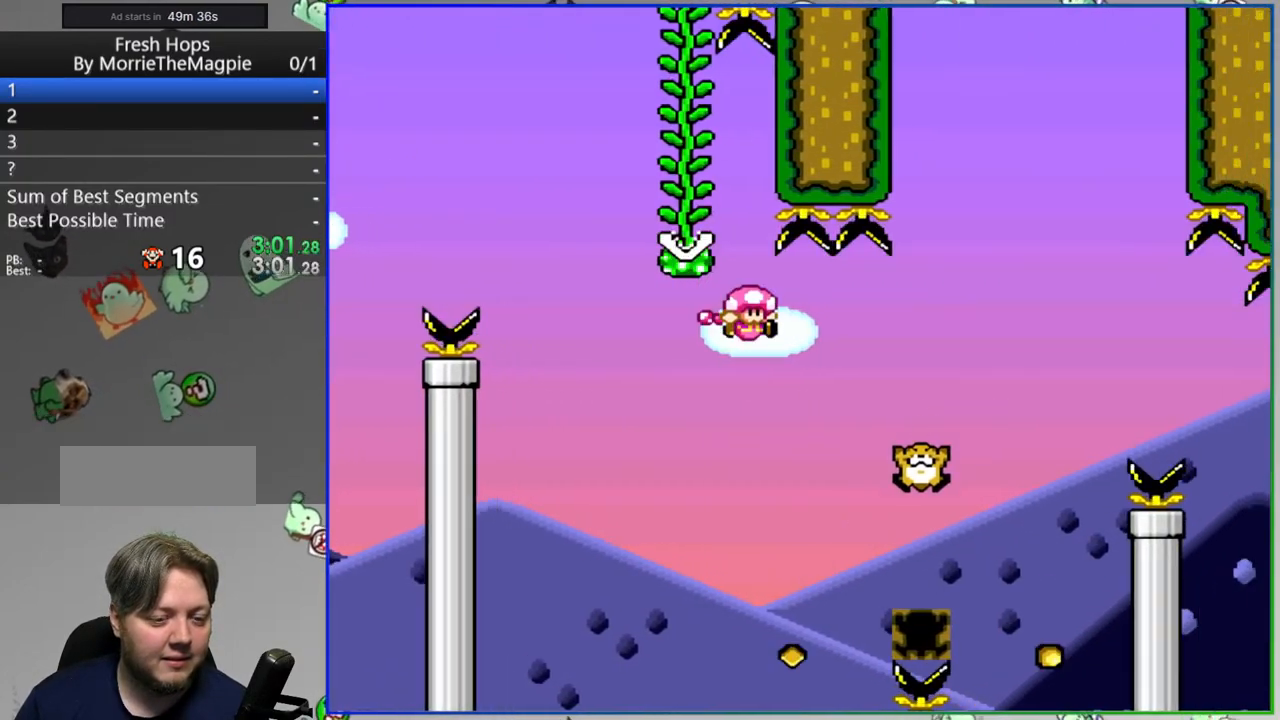
{"buttons": ["B", "Y", "DPAD_RIGHT"], "events": []}